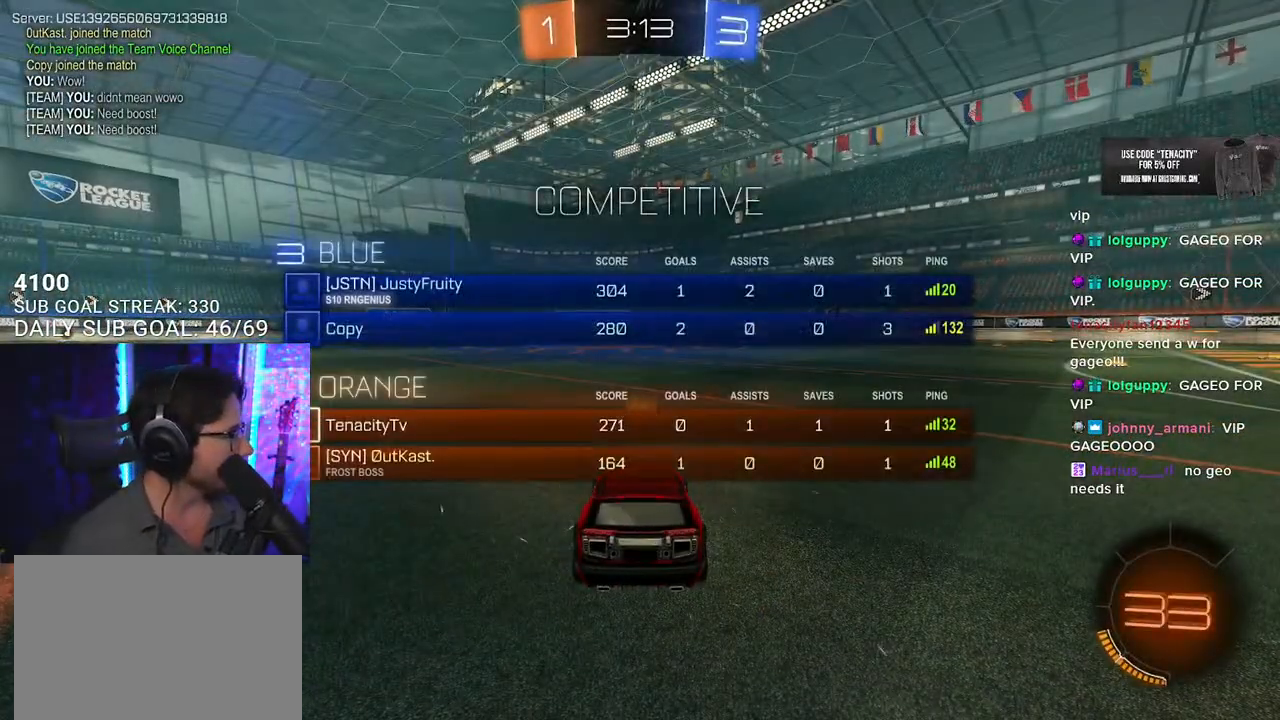
Gameplay with a controller (PlayStation layout); each line is a JSON object with the inputs held at the frame after it. "events" lists button and stick changes between this image and that frame as [ms after this image, input, new state], when the widget could be followed in between. Not read: SELECT START.
{"buttons": ["R2"], "left_stick": "center", "right_stick": "center", "events": [[233, "R2", "down"], [367, "TRIANGLE", "down"], [483, "TRIANGLE", "up"]]}
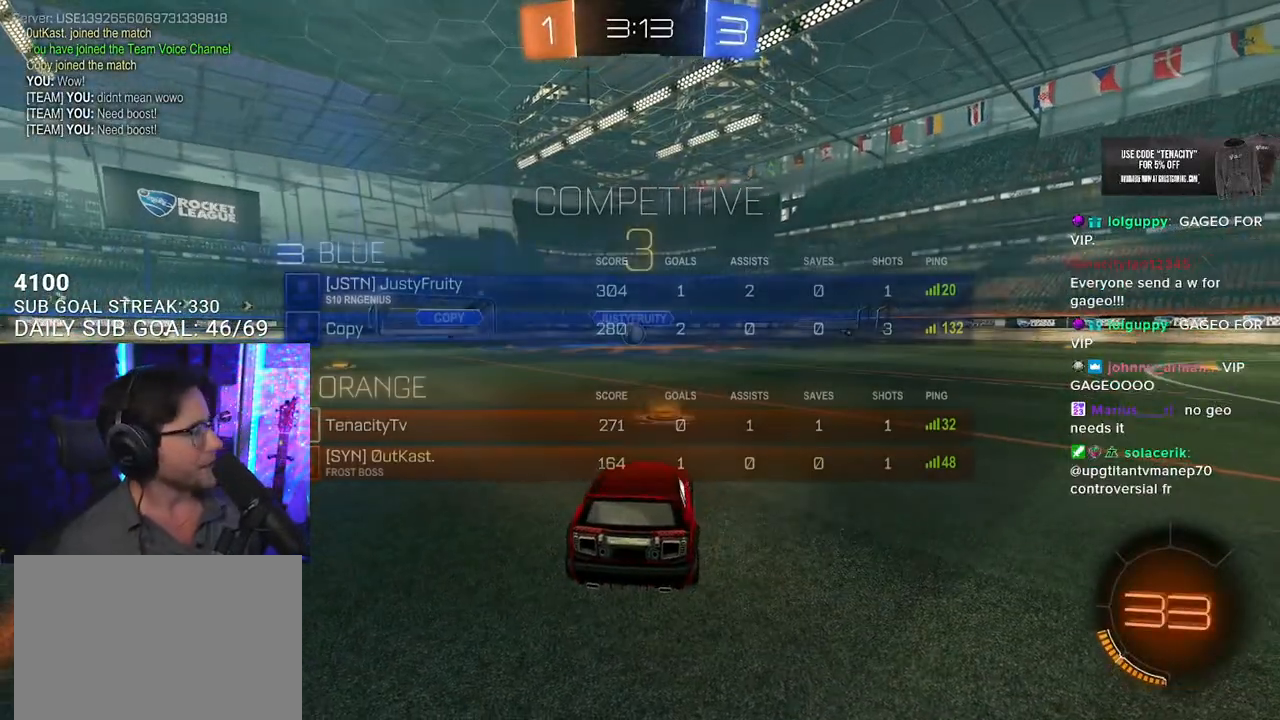
{"buttons": ["R2"], "left_stick": "center", "right_stick": "center", "events": [[83, "TRIANGLE", "down"], [167, "TRIANGLE", "up"]]}
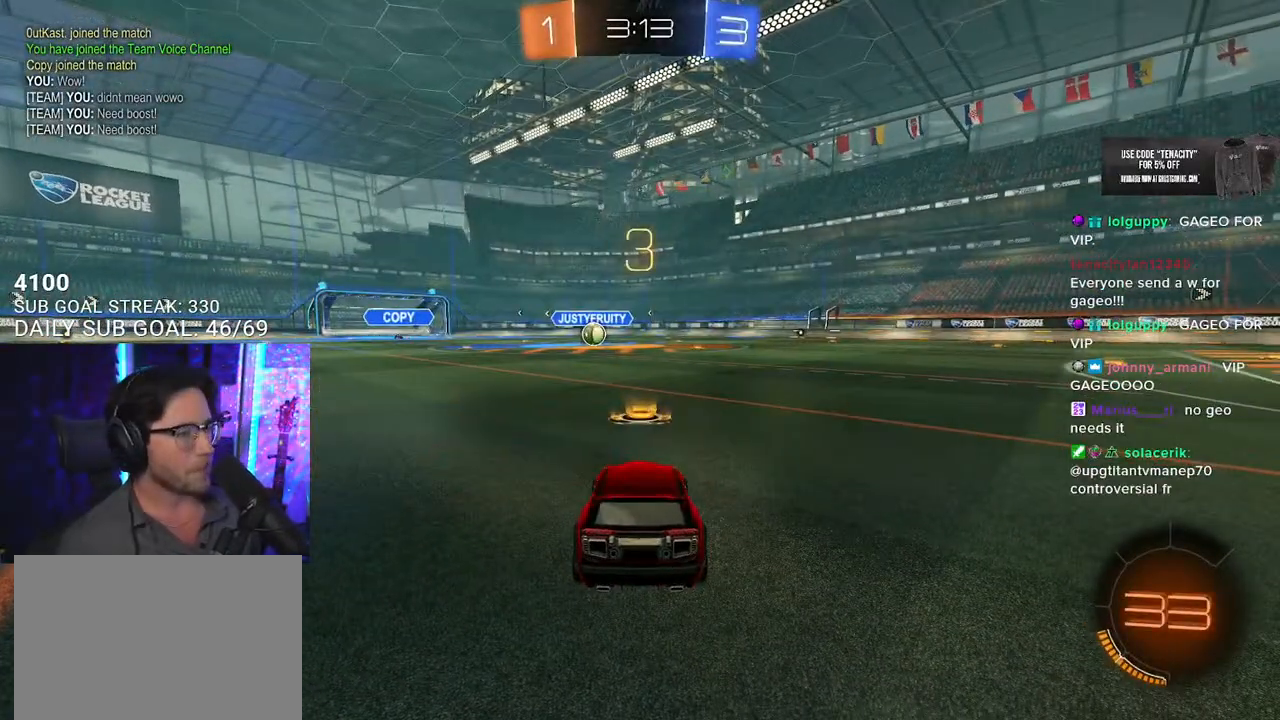
{"buttons": ["R2"], "left_stick": "center", "right_stick": "center", "events": [[83, "TRIANGLE", "down"], [150, "TRIANGLE", "up"], [233, "TRIANGLE", "down"], [333, "TRIANGLE", "up"]]}
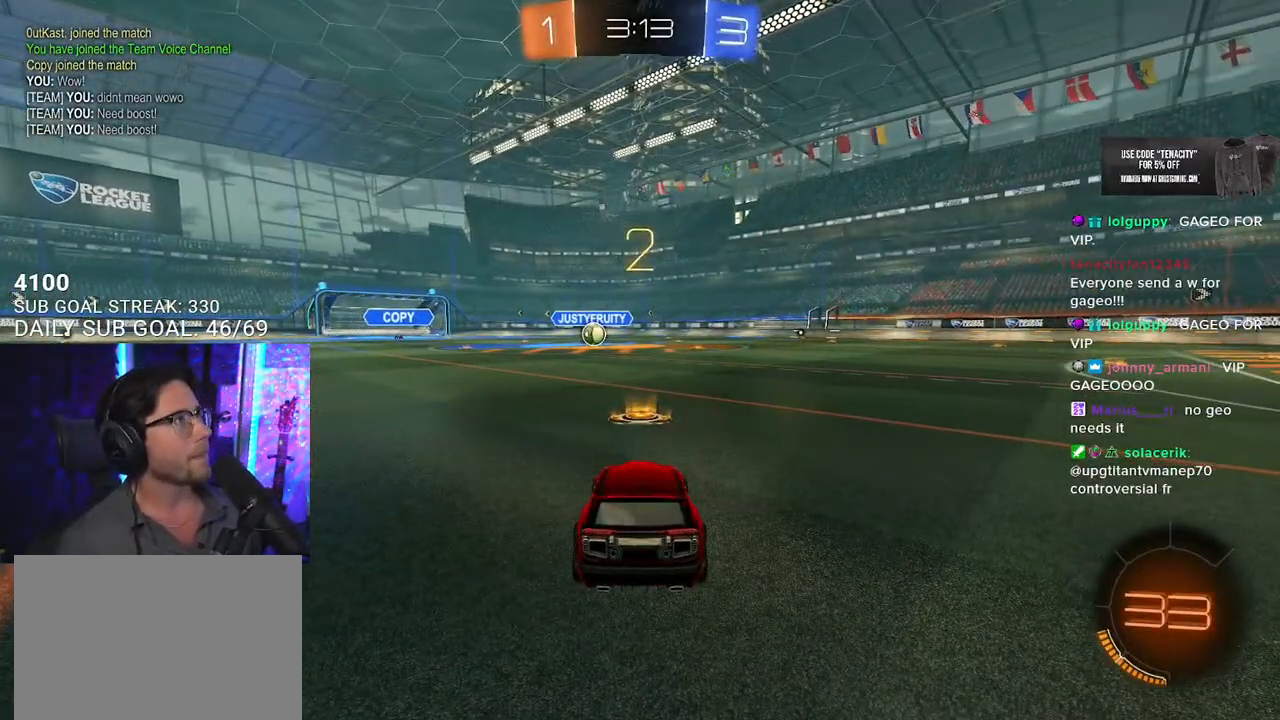
{"buttons": ["R2"], "left_stick": "center", "right_stick": "center", "events": []}
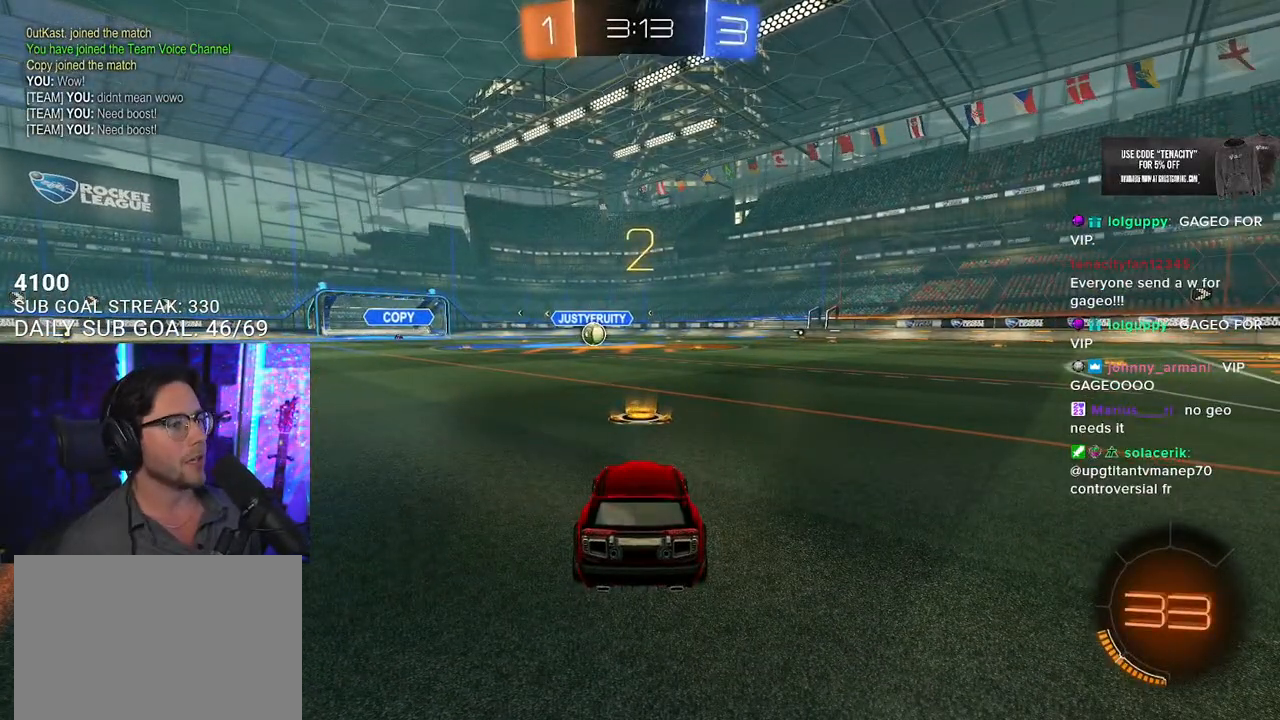
{"buttons": ["L1", "R1", "R2"], "left_stick": "center", "right_stick": "center", "events": [[50, "TRIANGLE", "down"], [83, "TRIANGLE", "up"], [433, "R1", "down"], [467, "L1", "down"]]}
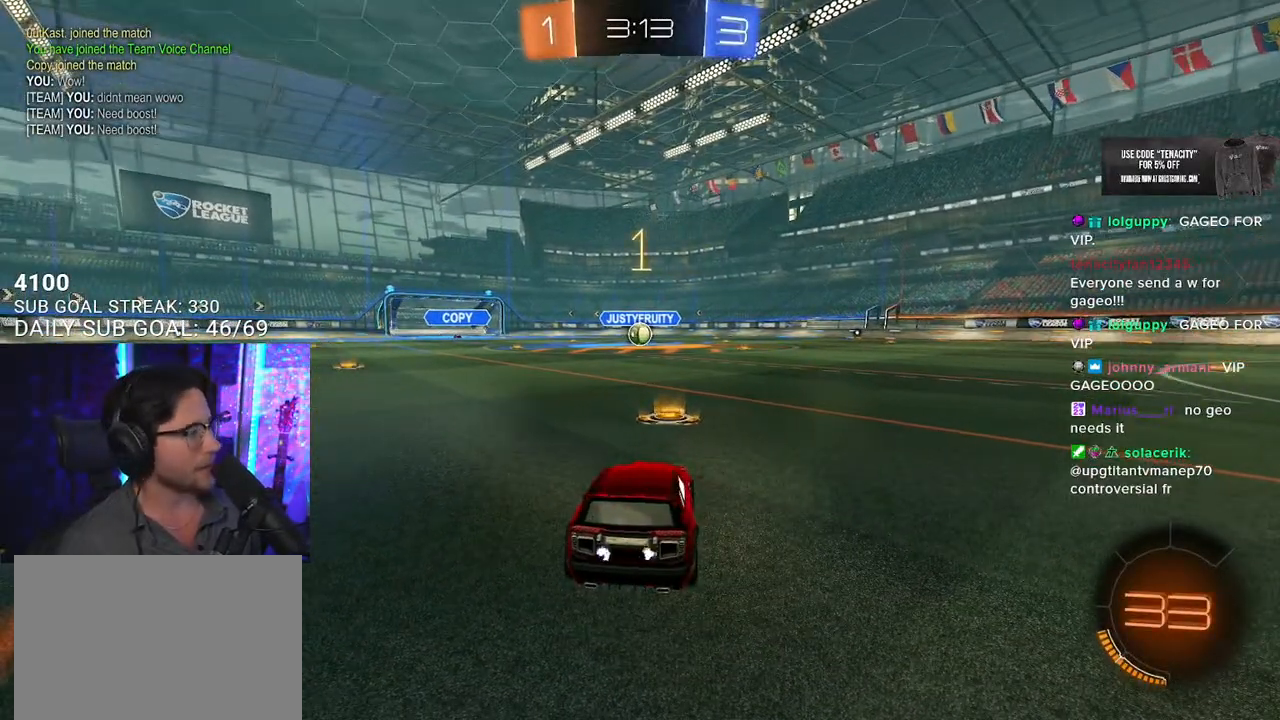
{"buttons": ["L1", "R1", "R2"], "left_stick": "center", "right_stick": "center", "events": []}
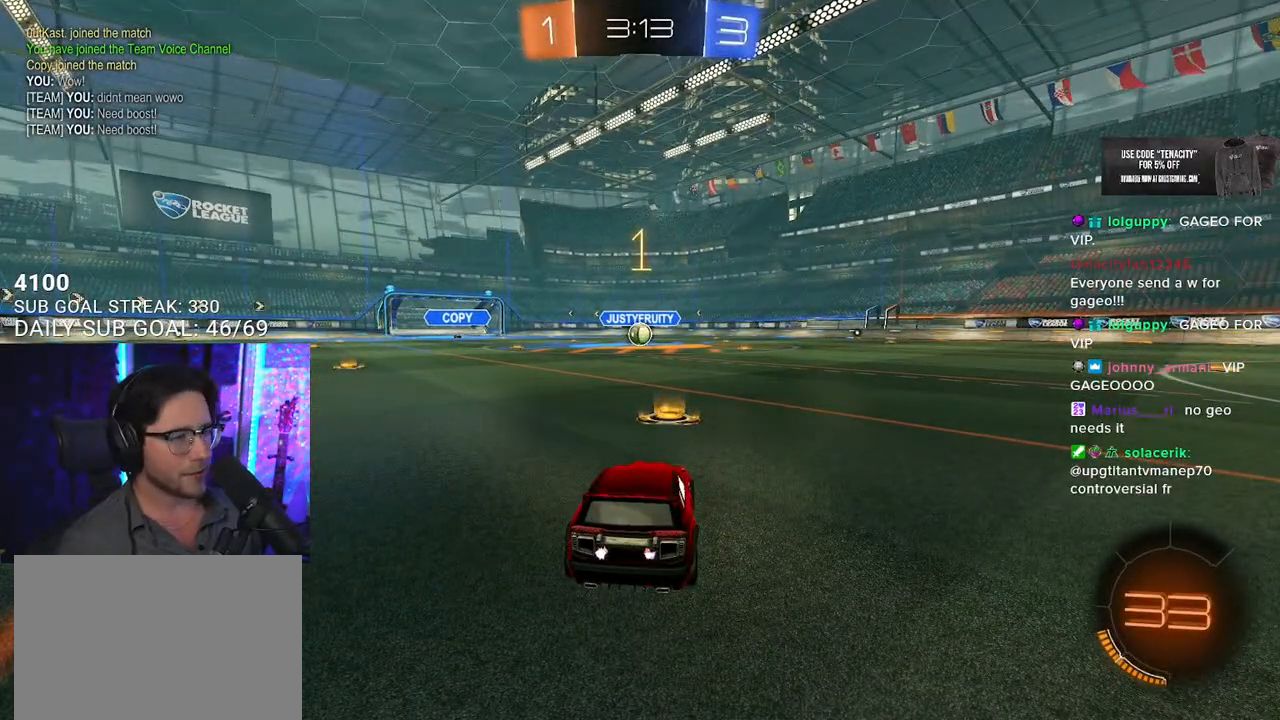
{"buttons": ["L1", "R1", "R2"], "left_stick": "up", "right_stick": "center", "events": [[400, "left_stick", "up-right"], [450, "CROSS", "down"], [483, "left_stick", "up"], [500, "CROSS", "up"]]}
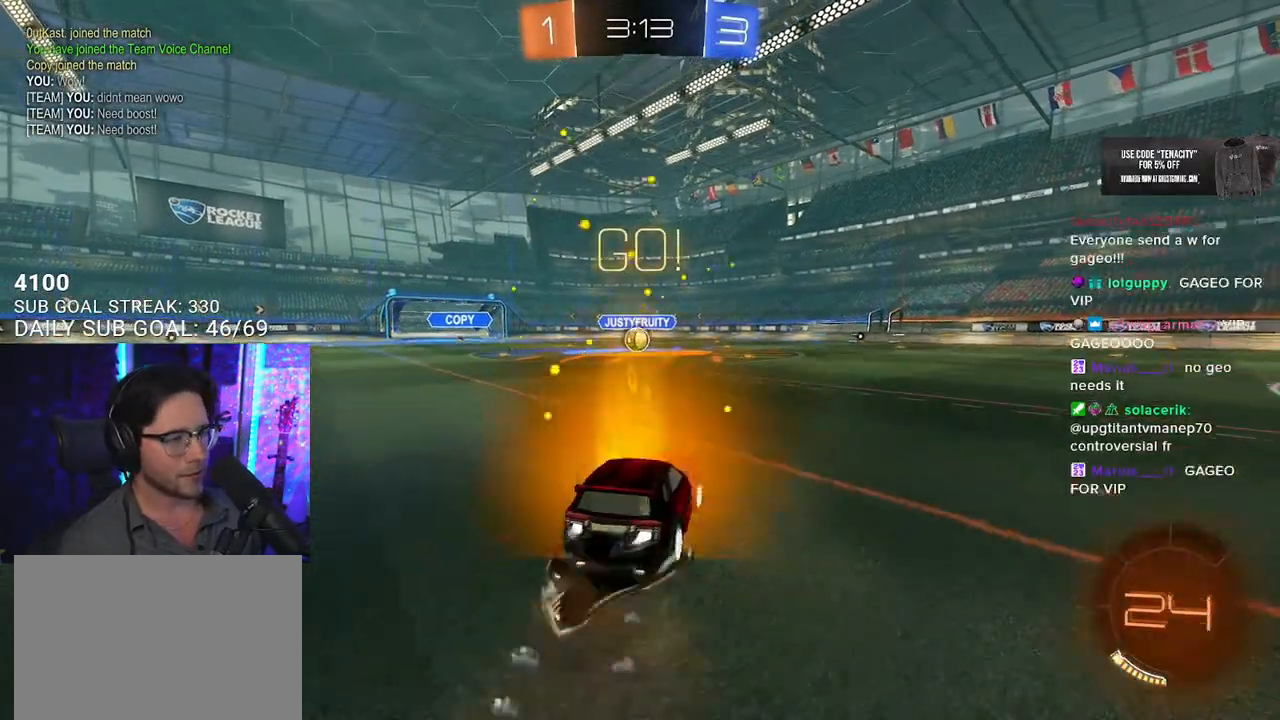
{"buttons": ["SQUARE", "L1", "R1", "R2"], "left_stick": "down-left", "right_stick": "center", "events": [[67, "CROSS", "down"], [100, "SQUARE", "down"], [117, "left_stick", "down-right"], [133, "CROSS", "up"], [283, "left_stick", "down"], [417, "left_stick", "down-left"]]}
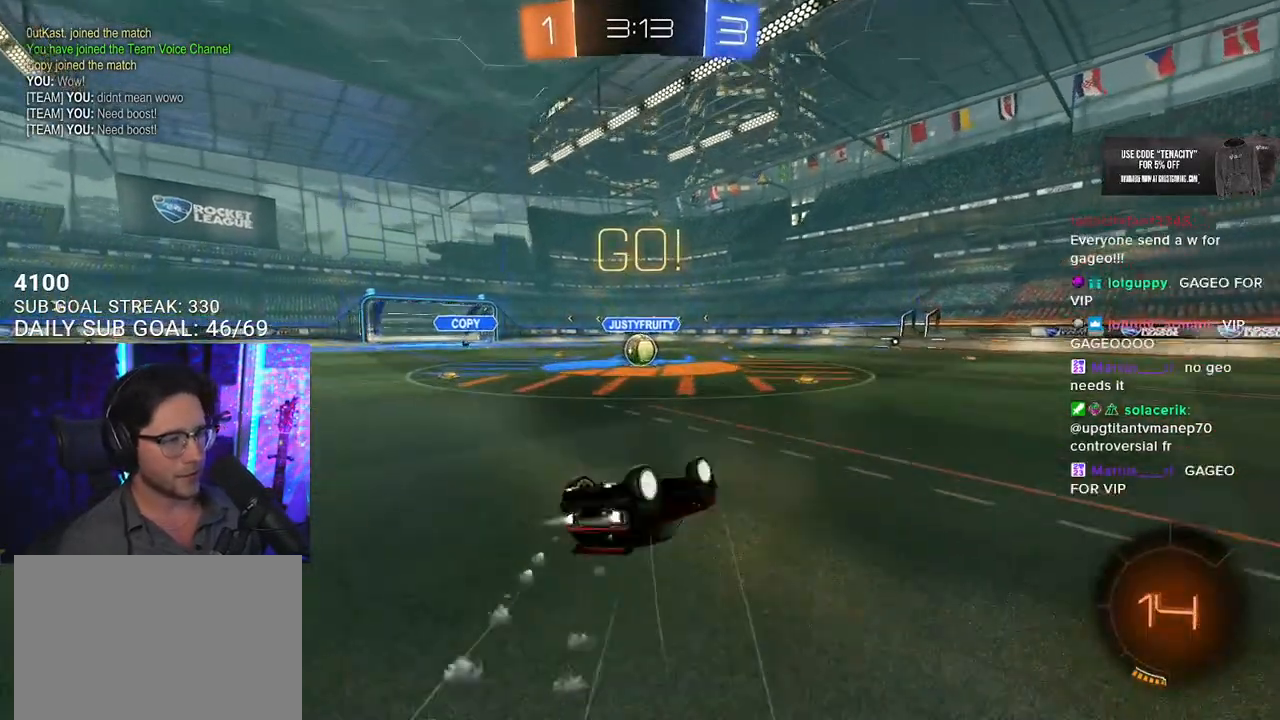
{"buttons": ["R1", "R2"], "left_stick": "center", "right_stick": "center", "events": [[267, "SQUARE", "up"], [333, "L1", "up"], [383, "left_stick", "center"]]}
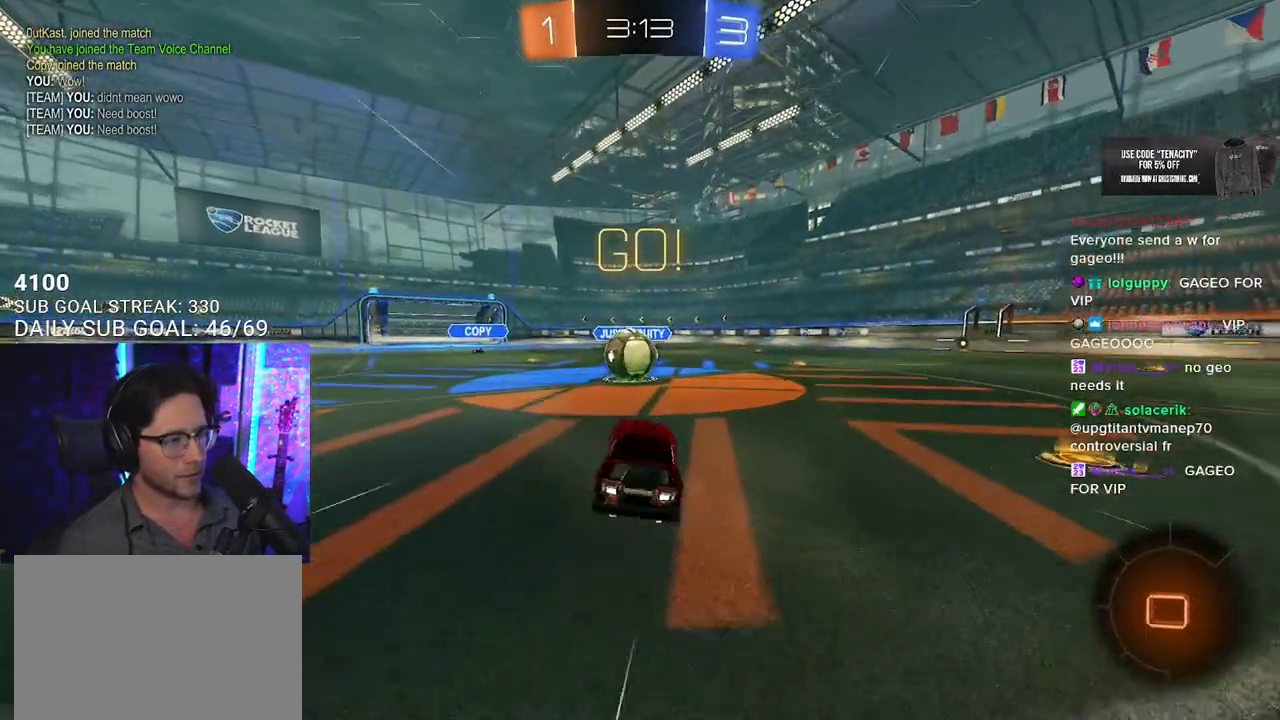
{"buttons": ["CROSS", "SQUARE", "R1", "R2", "L3"], "left_stick": "down-right", "right_stick": "center", "events": [[67, "left_stick", "left"], [200, "CROSS", "down"], [200, "left_stick", "up-right"], [283, "CROSS", "up"], [433, "CROSS", "down"], [450, "L3", "down"], [467, "SQUARE", "down"], [467, "left_stick", "down-right"]]}
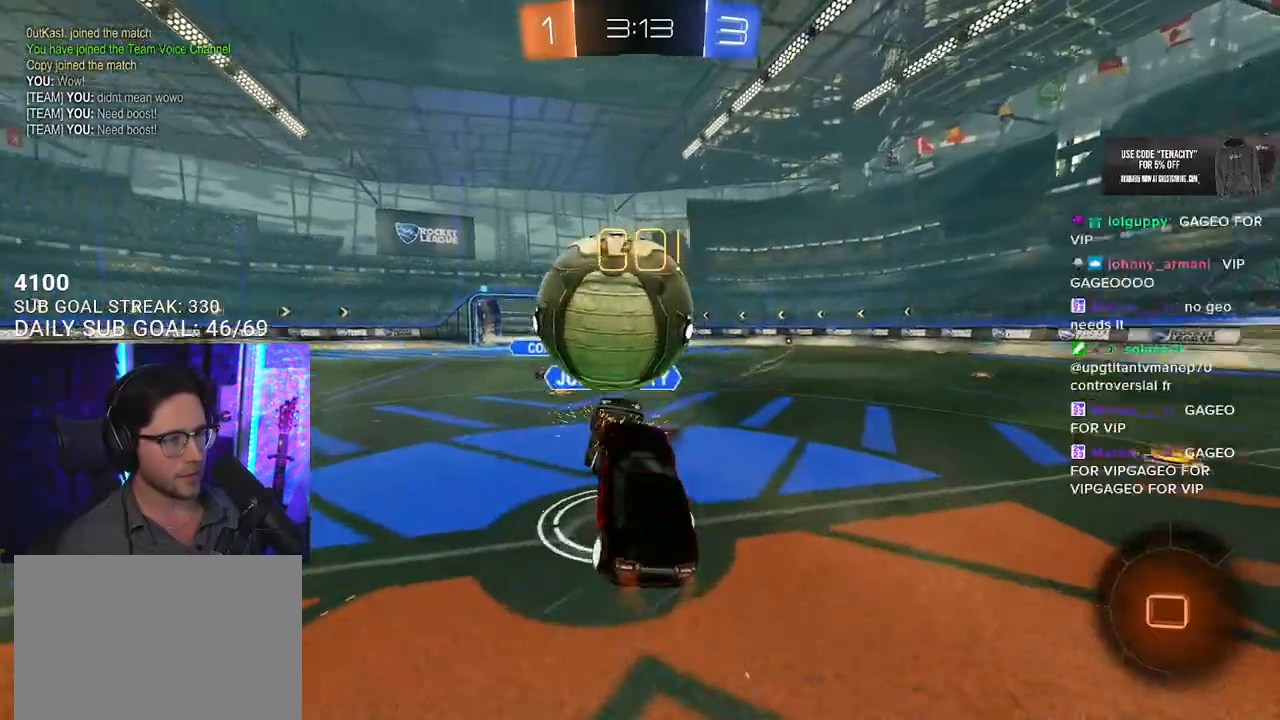
{"buttons": ["R2", "L3"], "left_stick": "left", "right_stick": "center", "events": [[33, "left_stick", "down"], [67, "CROSS", "up"], [100, "R1", "up"], [333, "SQUARE", "up"], [500, "left_stick", "left"]]}
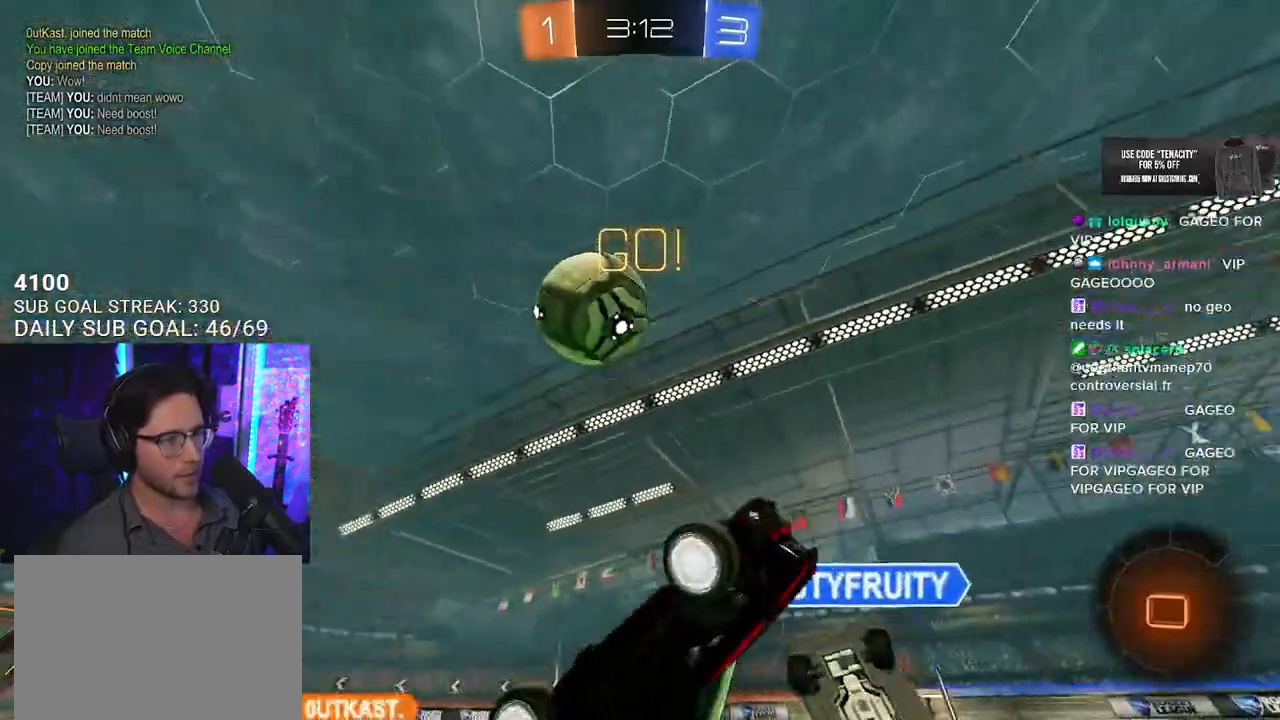
{"buttons": ["R2"], "left_stick": "up-right", "right_stick": "center", "events": [[33, "left_stick", "up-left"], [167, "left_stick", "up"], [217, "L3", "up"], [267, "left_stick", "up-right"]]}
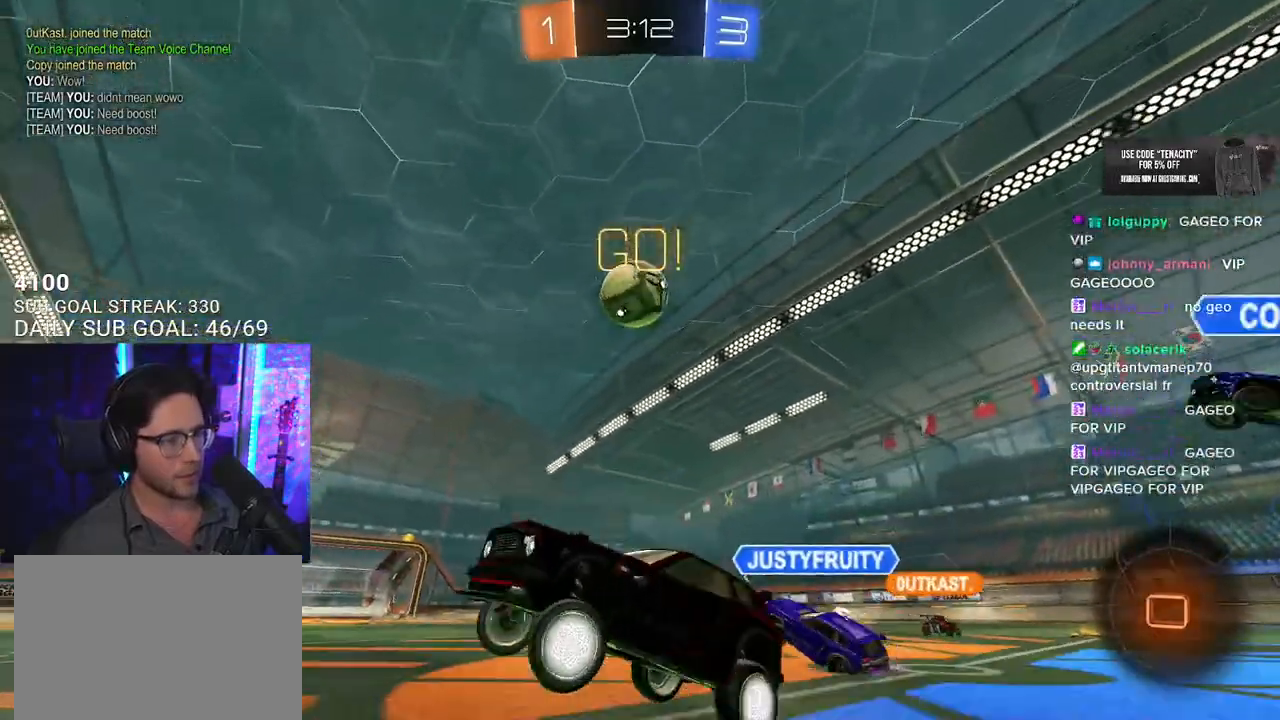
{"buttons": ["R2"], "left_stick": "right", "right_stick": "center", "events": [[17, "left_stick", "right"]]}
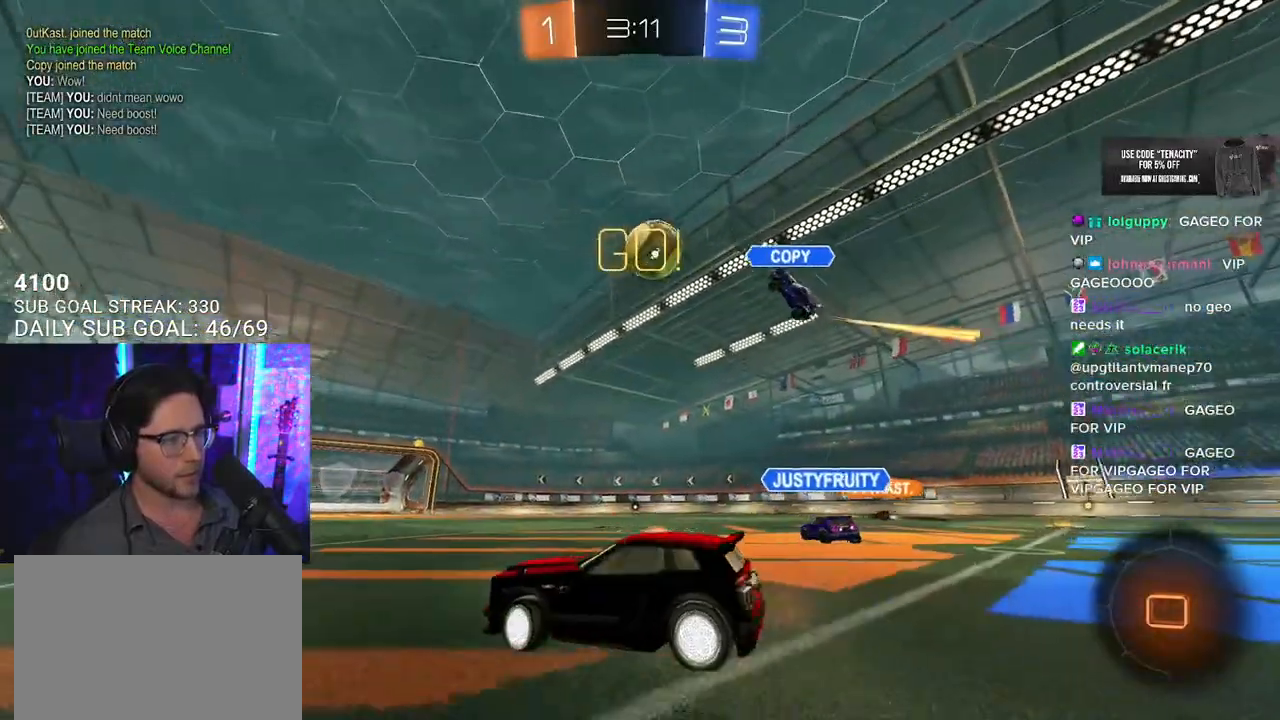
{"buttons": ["R2"], "left_stick": "center", "right_stick": "center", "events": [[100, "left_stick", "center"]]}
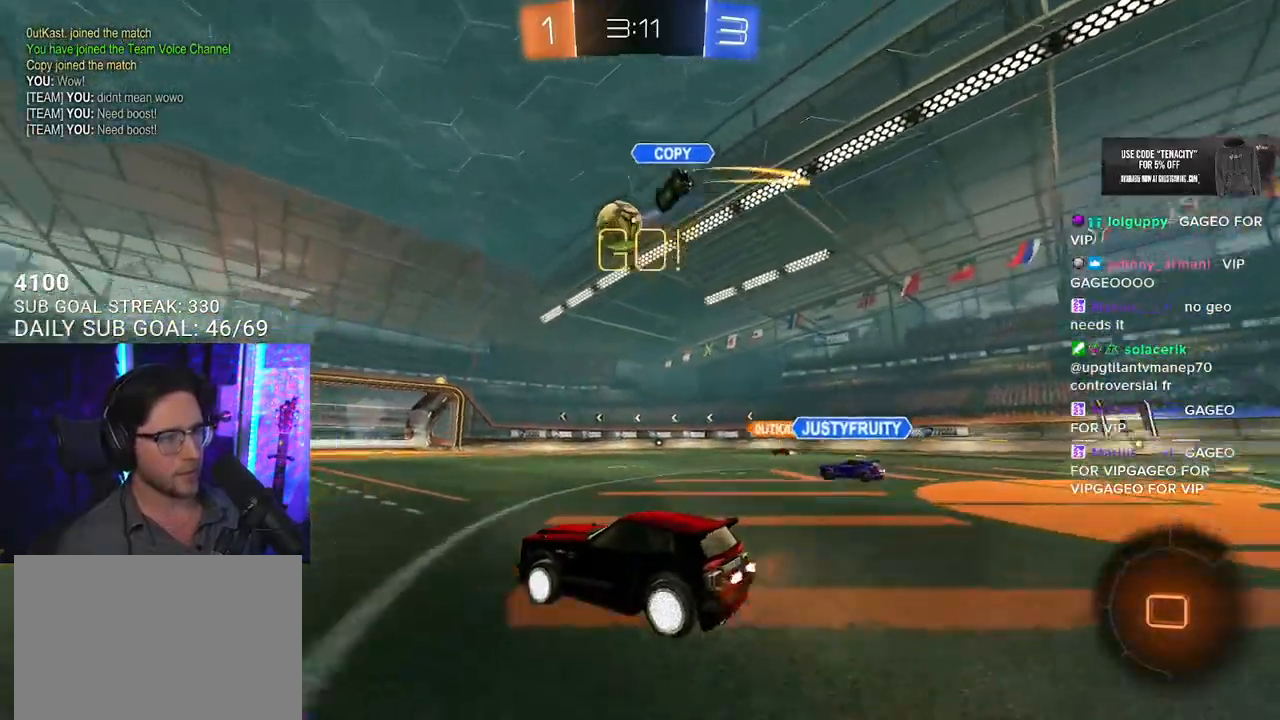
{"buttons": ["R2"], "left_stick": "right", "right_stick": "center", "events": [[483, "left_stick", "right"]]}
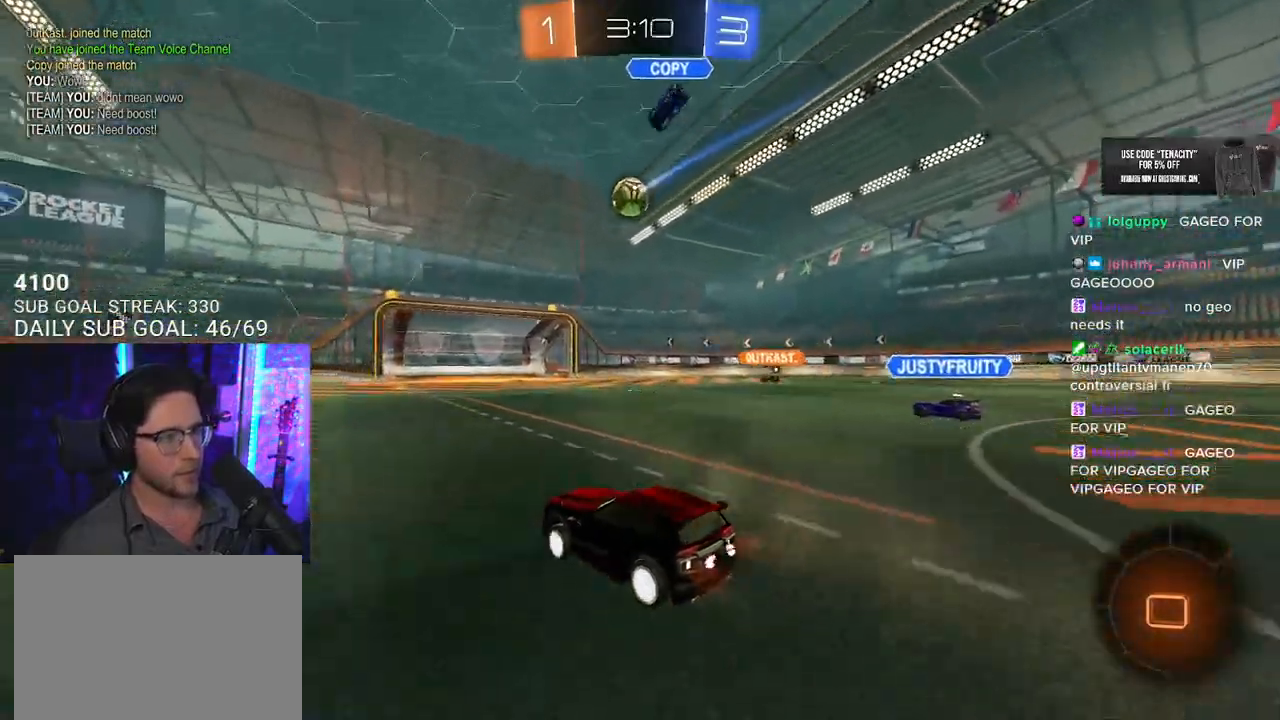
{"buttons": ["R2"], "left_stick": "center", "right_stick": "center", "events": [[283, "left_stick", "center"]]}
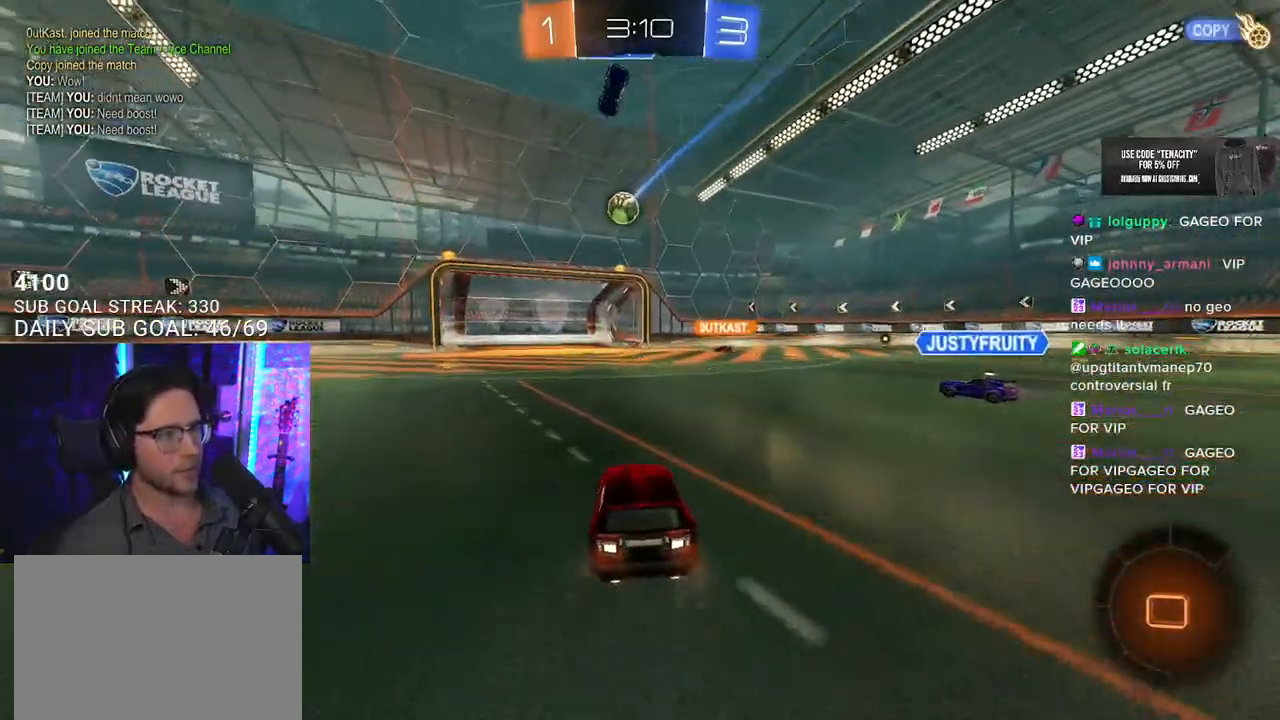
{"buttons": ["R2"], "left_stick": "center", "right_stick": "center", "events": [[83, "left_stick", "left"], [183, "left_stick", "center"]]}
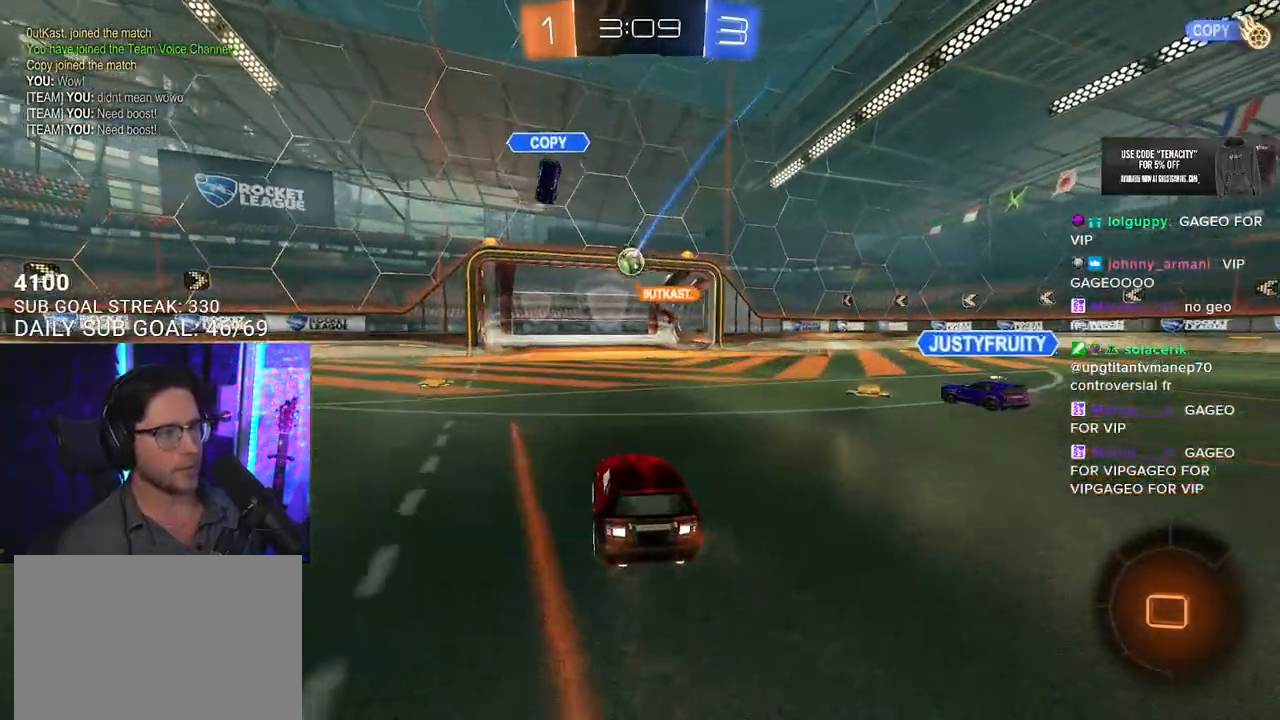
{"buttons": ["R2"], "left_stick": "center", "right_stick": "center", "events": [[367, "left_stick", "right"], [467, "left_stick", "center"]]}
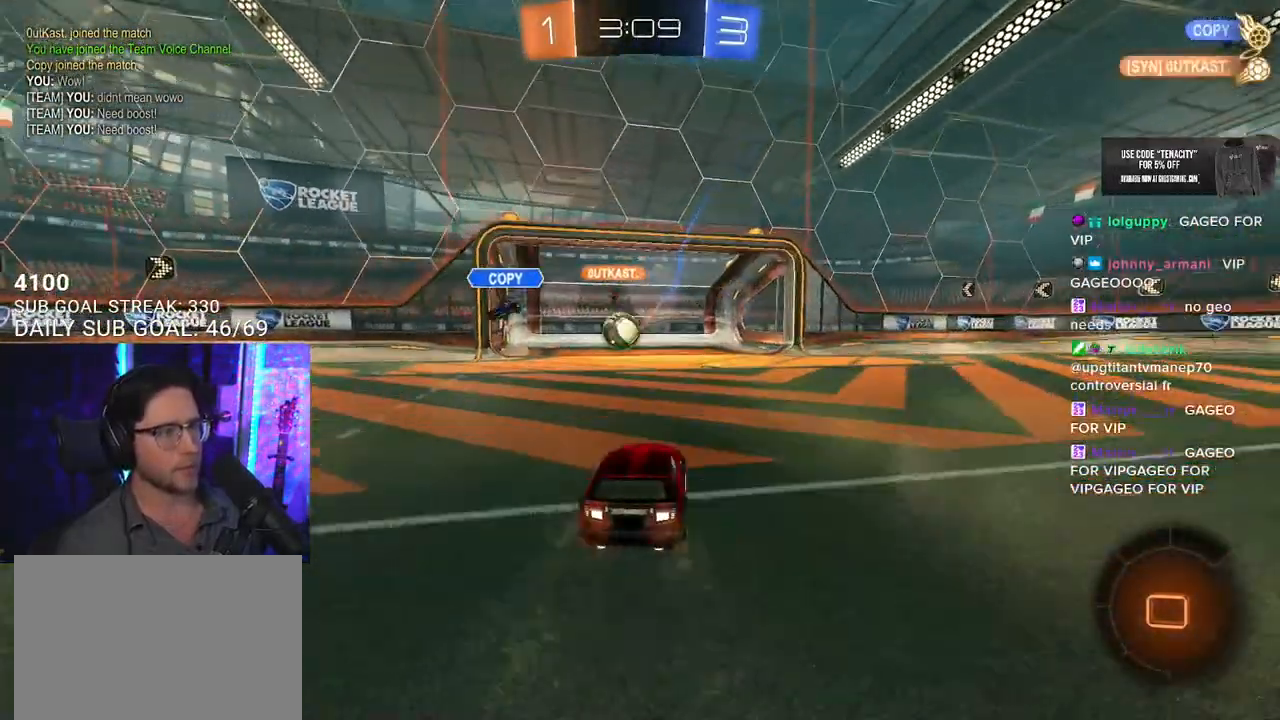
{"buttons": ["R2"], "left_stick": "left", "right_stick": "center", "events": [[133, "left_stick", "left"], [217, "SQUARE", "down"], [333, "SQUARE", "up"]]}
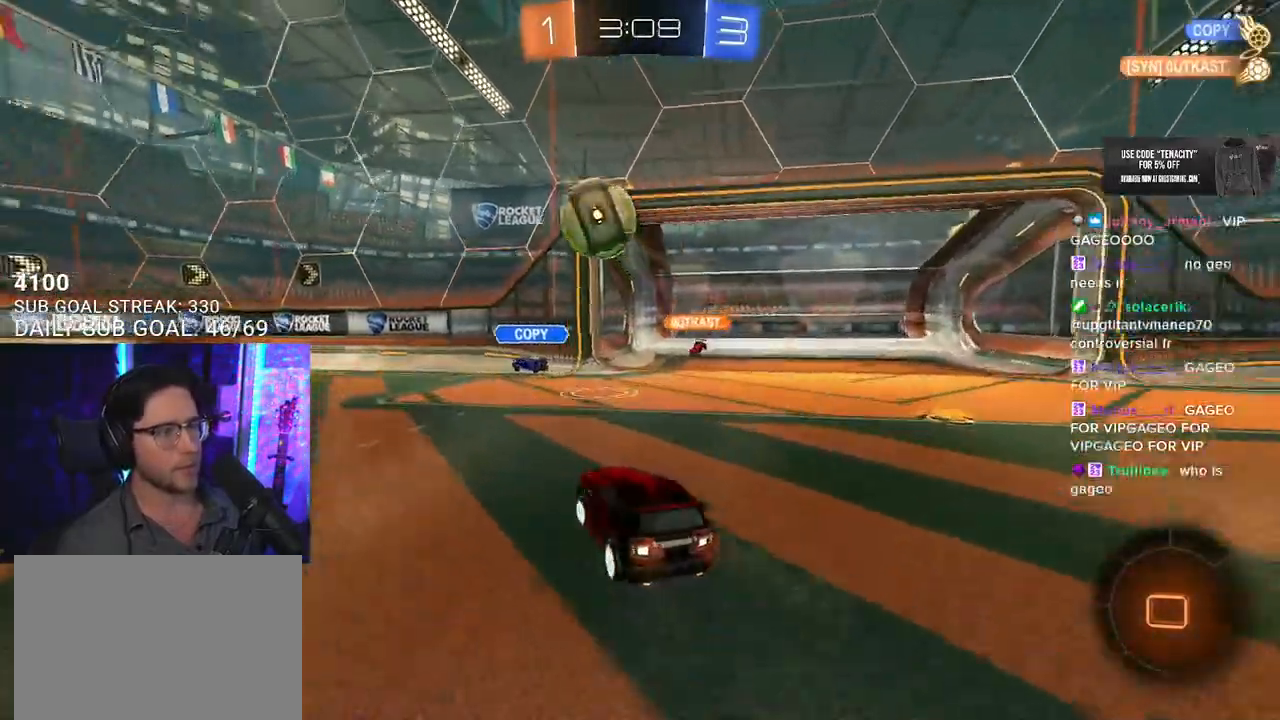
{"buttons": ["R2"], "left_stick": "center", "right_stick": "center", "events": [[117, "TRIANGLE", "down"], [183, "left_stick", "center"], [200, "TRIANGLE", "up"], [300, "R2", "up"], [333, "L2", "down"], [333, "left_stick", "left"], [433, "L2", "up"], [450, "left_stick", "center"], [483, "R2", "down"]]}
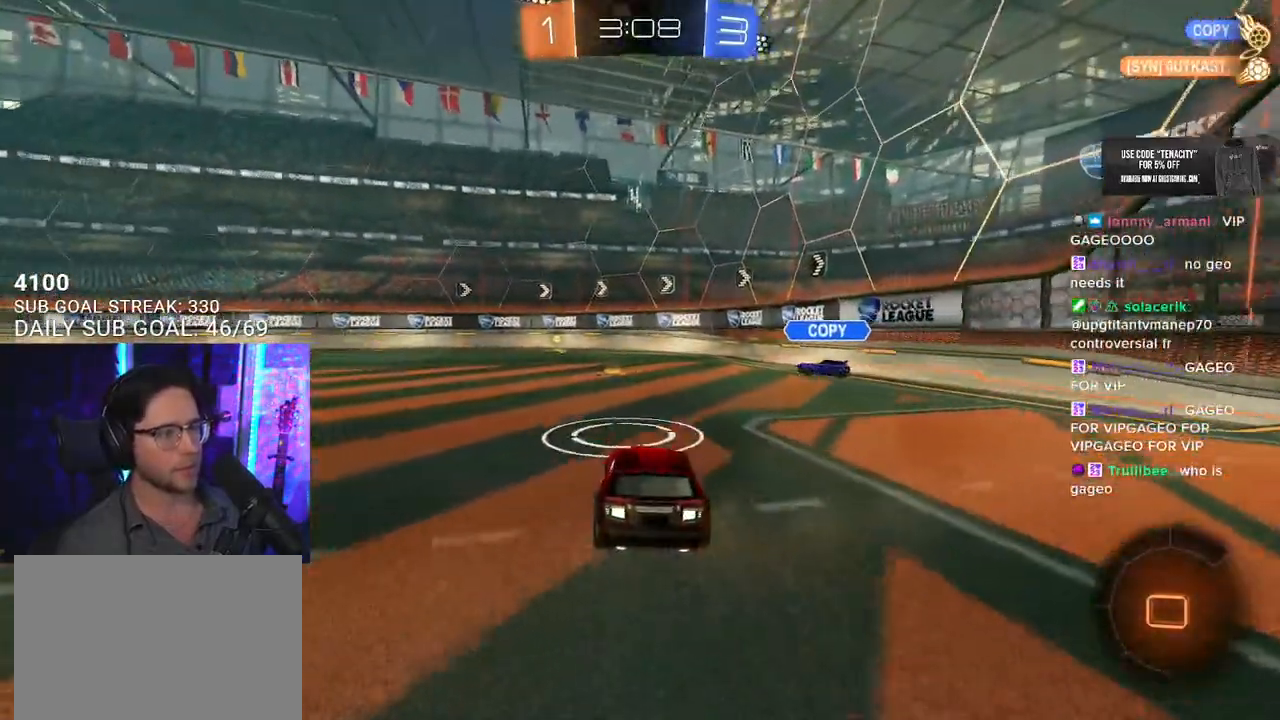
{"buttons": ["R2"], "left_stick": "center", "right_stick": "center", "events": [[33, "left_stick", "left"], [450, "left_stick", "center"]]}
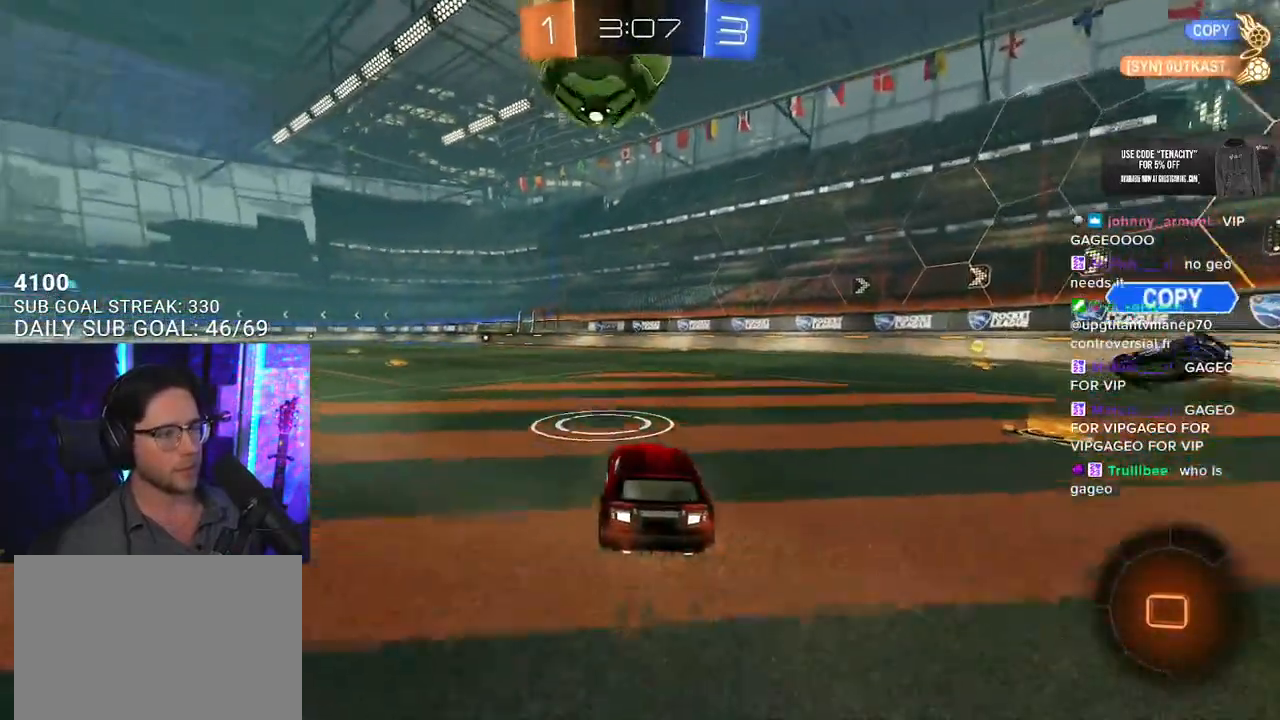
{"buttons": ["R2"], "left_stick": "center", "right_stick": "center", "events": []}
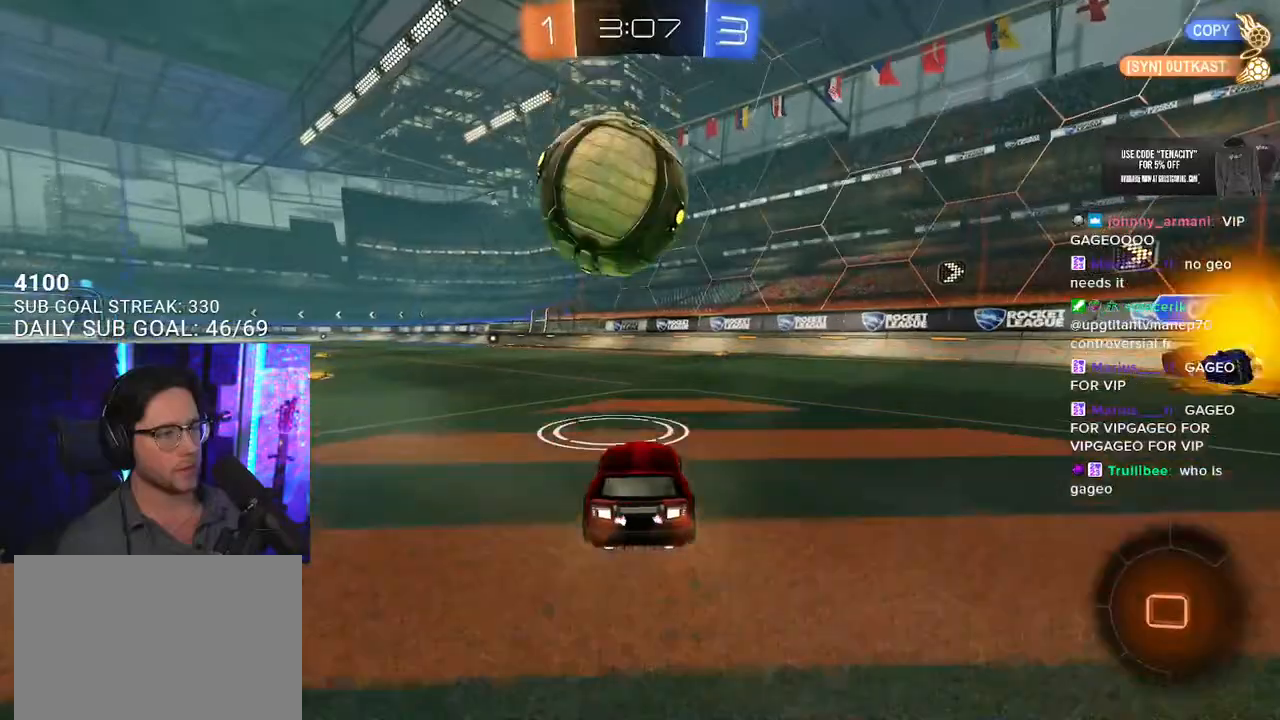
{"buttons": ["R2"], "left_stick": "left", "right_stick": "center", "events": [[17, "left_stick", "right"], [117, "R2", "up"], [133, "TRIANGLE", "down"], [217, "TRIANGLE", "up"], [333, "left_stick", "left"], [400, "R2", "down"]]}
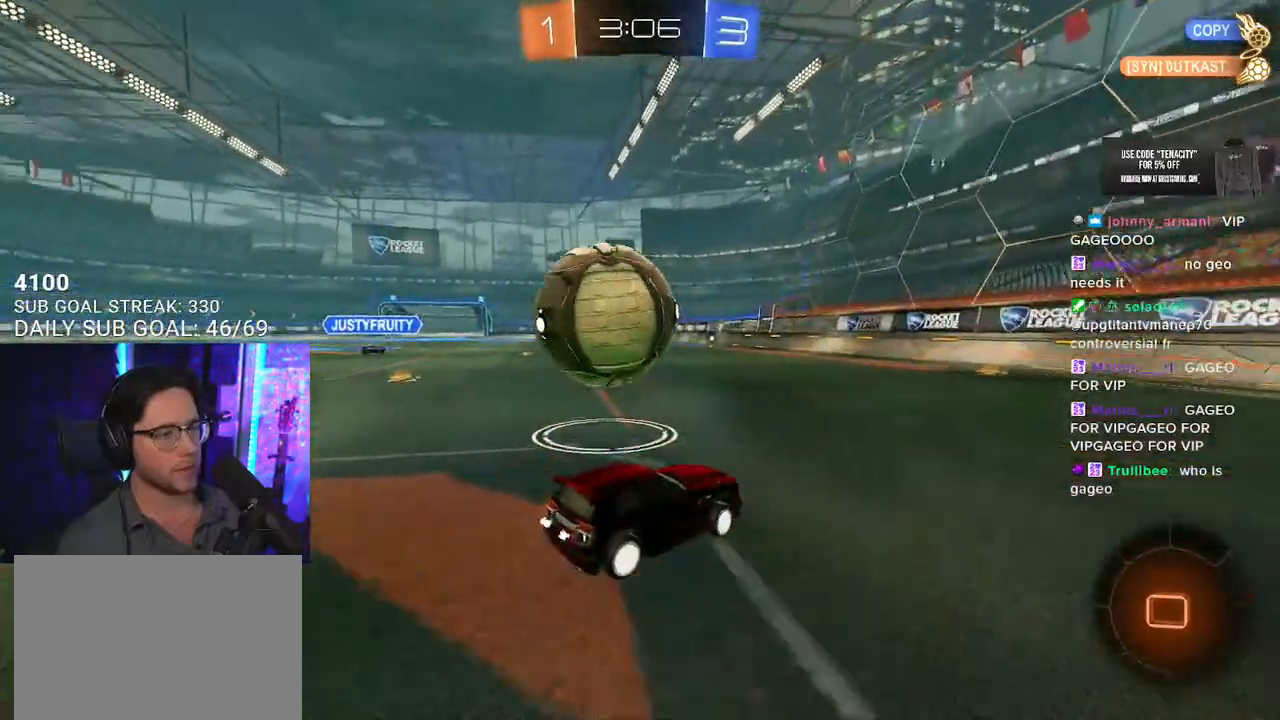
{"buttons": ["R1", "R2"], "left_stick": "up-right", "right_stick": "center", "events": [[17, "R2", "up"], [150, "R2", "down"], [233, "left_stick", "center"], [383, "R1", "down"], [500, "left_stick", "up-right"]]}
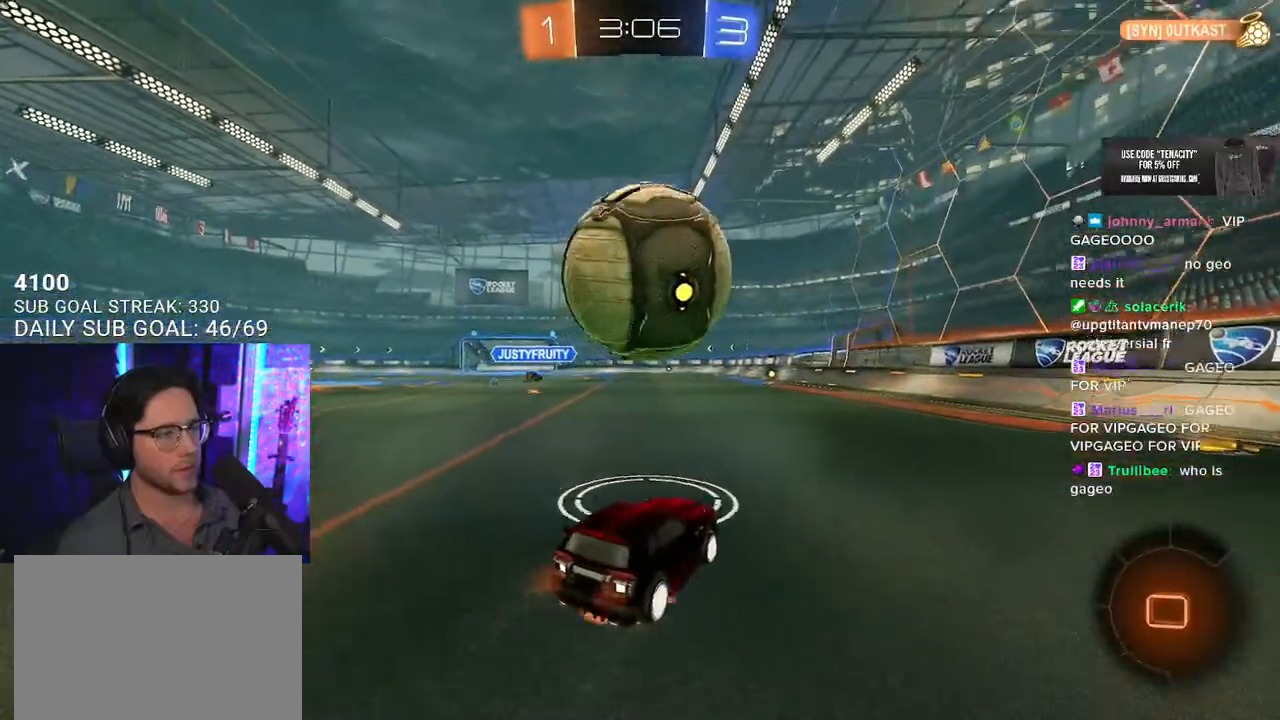
{"buttons": ["L2", "R2"], "left_stick": "down-left", "right_stick": "center", "events": [[17, "CROSS", "down"], [150, "CROSS", "up"], [167, "L2", "down"], [167, "left_stick", "up-left"], [200, "CROSS", "down"], [233, "SQUARE", "down"], [250, "TRIANGLE", "down"], [283, "L2", "up"], [283, "left_stick", "down-right"], [300, "CROSS", "up"], [300, "SQUARE", "up"], [333, "L2", "down"], [383, "left_stick", "down-left"], [400, "R1", "up"], [400, "TRIANGLE", "up"]]}
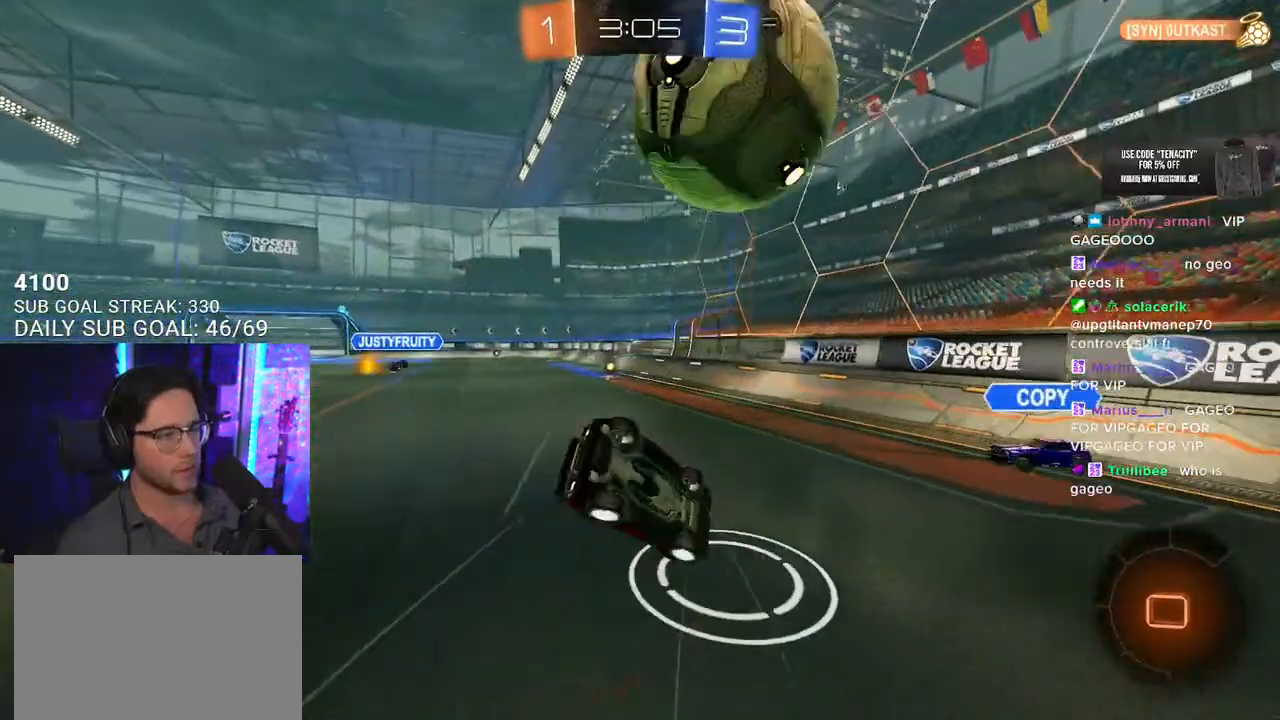
{"buttons": ["R2"], "left_stick": "left", "right_stick": "center", "events": [[150, "left_stick", "left"], [500, "L2", "up"]]}
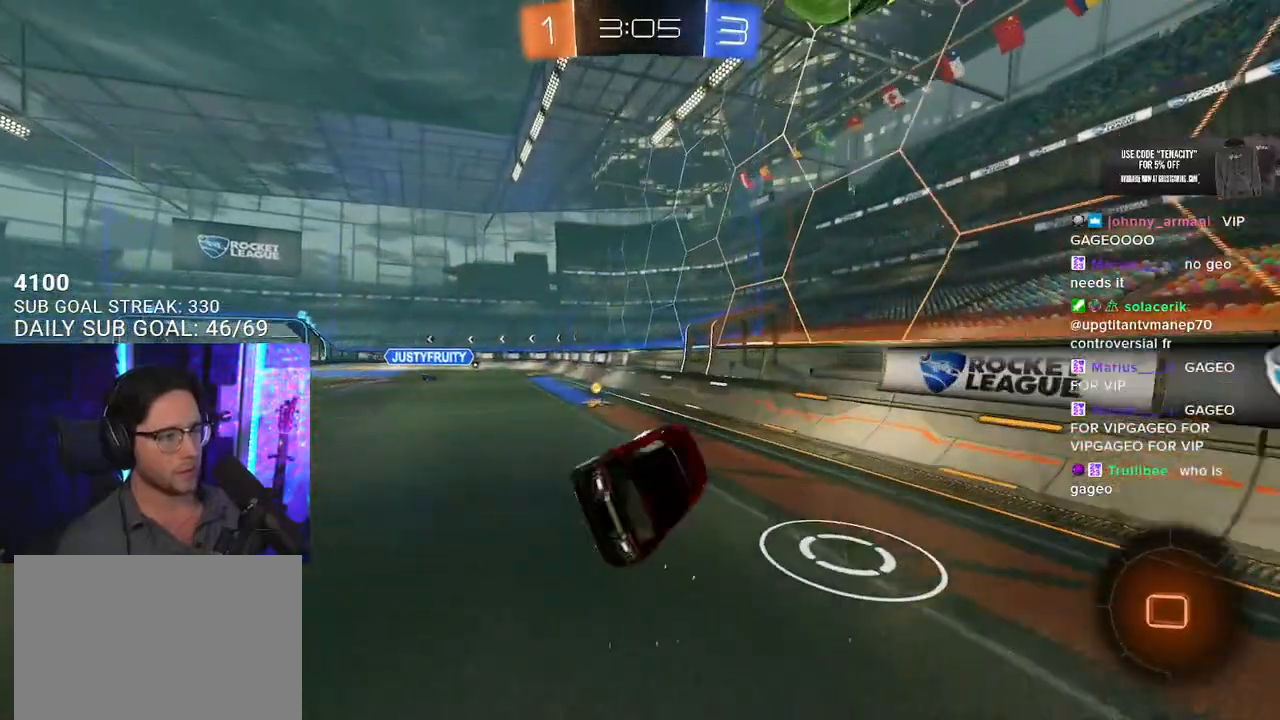
{"buttons": ["R2"], "left_stick": "center", "right_stick": "center", "events": [[33, "left_stick", "center"], [200, "left_stick", "left"], [433, "left_stick", "center"]]}
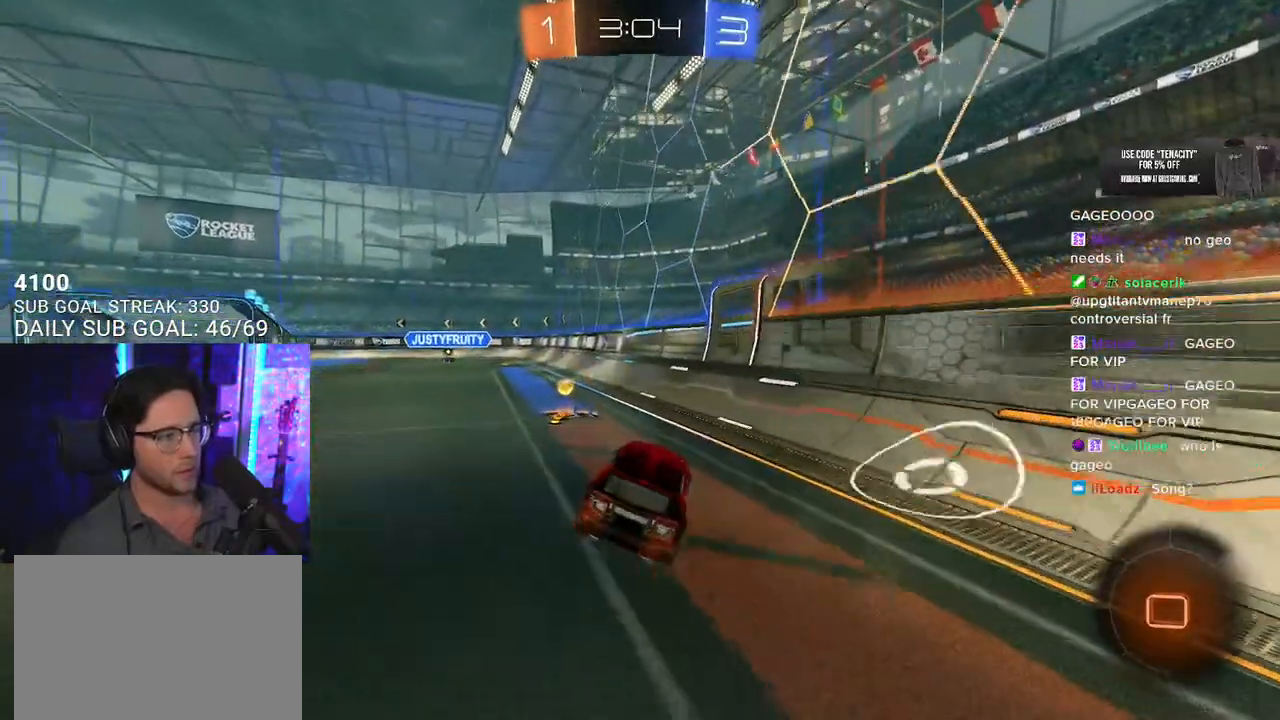
{"buttons": ["L2"], "left_stick": "down", "right_stick": "center", "events": [[67, "left_stick", "left"], [350, "L2", "down"], [350, "R2", "up"], [417, "left_stick", "down"]]}
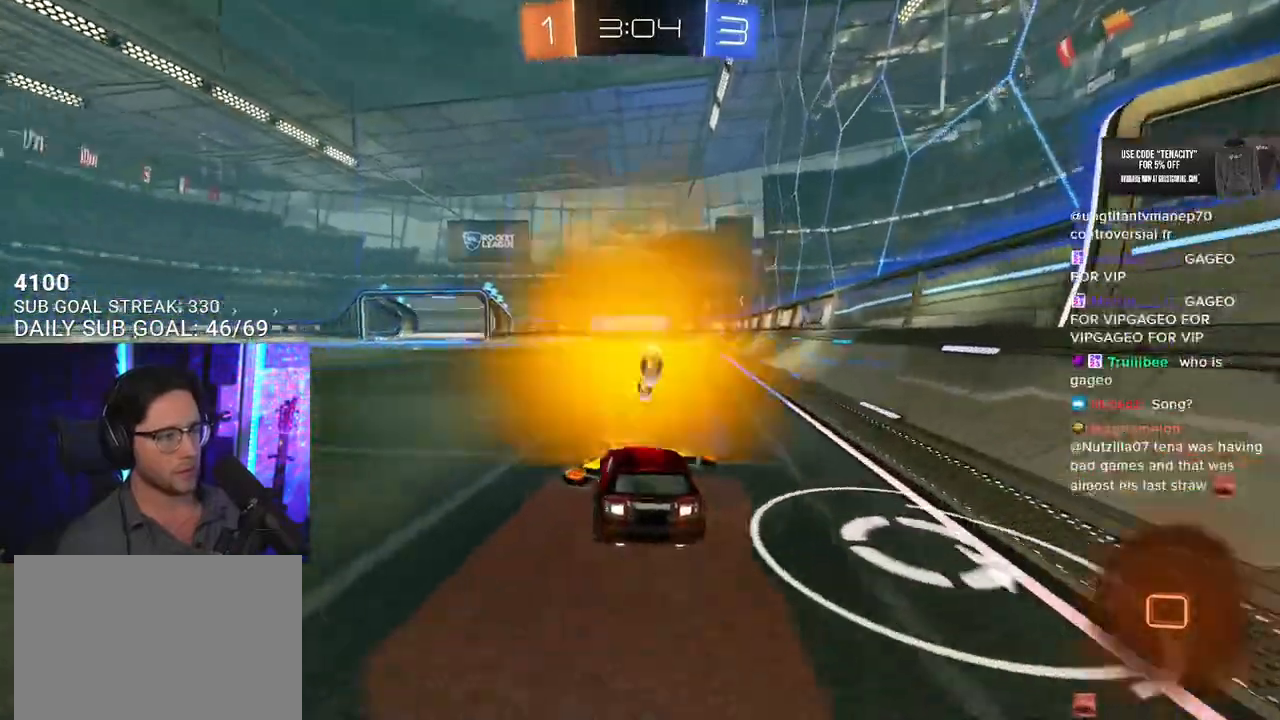
{"buttons": ["R1", "R2"], "left_stick": "down-left", "right_stick": "center", "events": [[317, "R2", "down"], [350, "R1", "down"], [350, "left_stick", "down-left"], [367, "L2", "up"]]}